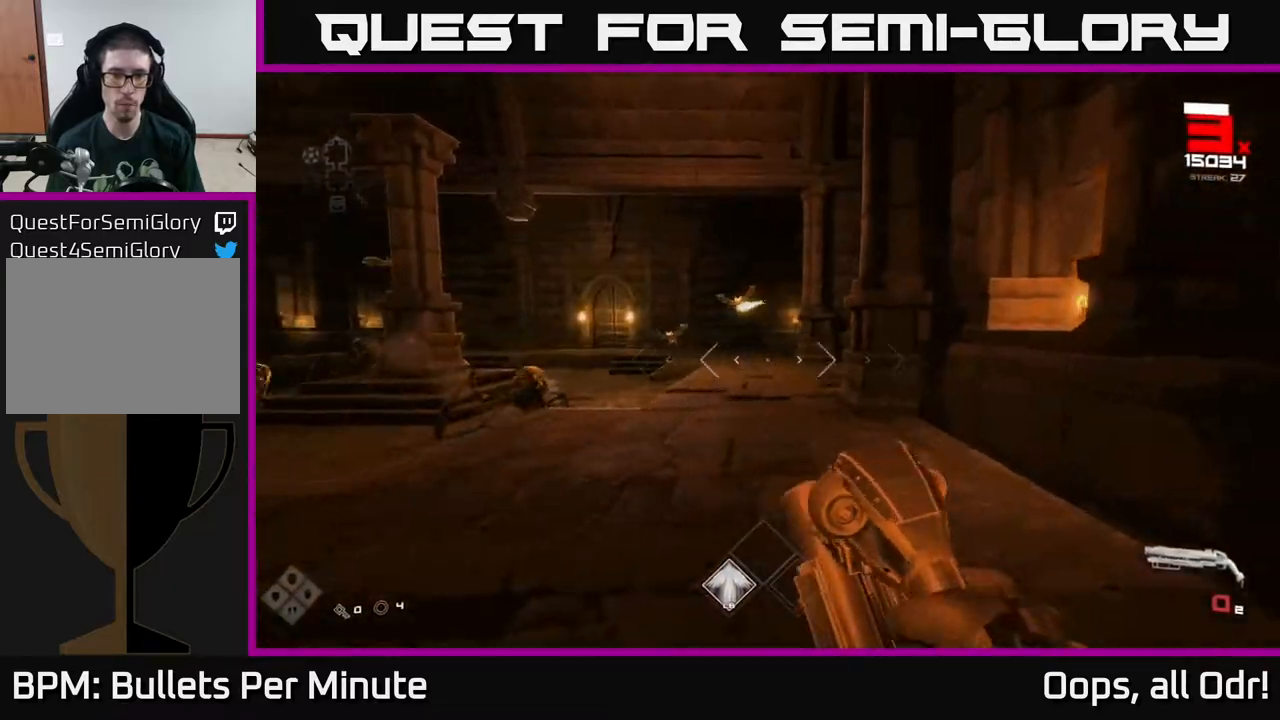
Gameplay with a controller (Xbox layout); each line is a JSON object with the inputs held at the frame after it (dt_ms = milliseconds from this image to that frame). "events" lists button and stick changes between this image and that frame as [ms after this image, input, new state], when the widget could be followed in between.
{"dt_ms": 500, "buttons": [], "left_stick": "up-left", "right_stick": "center", "events": [[33, "right_stick", "left"], [133, "right_stick", "center"], [217, "left_stick", "up"], [350, "right_stick", "up-right"], [383, "R2", "down"], [400, "right_stick", "center"], [433, "left_stick", "up-left"], [467, "R2", "up"]]}
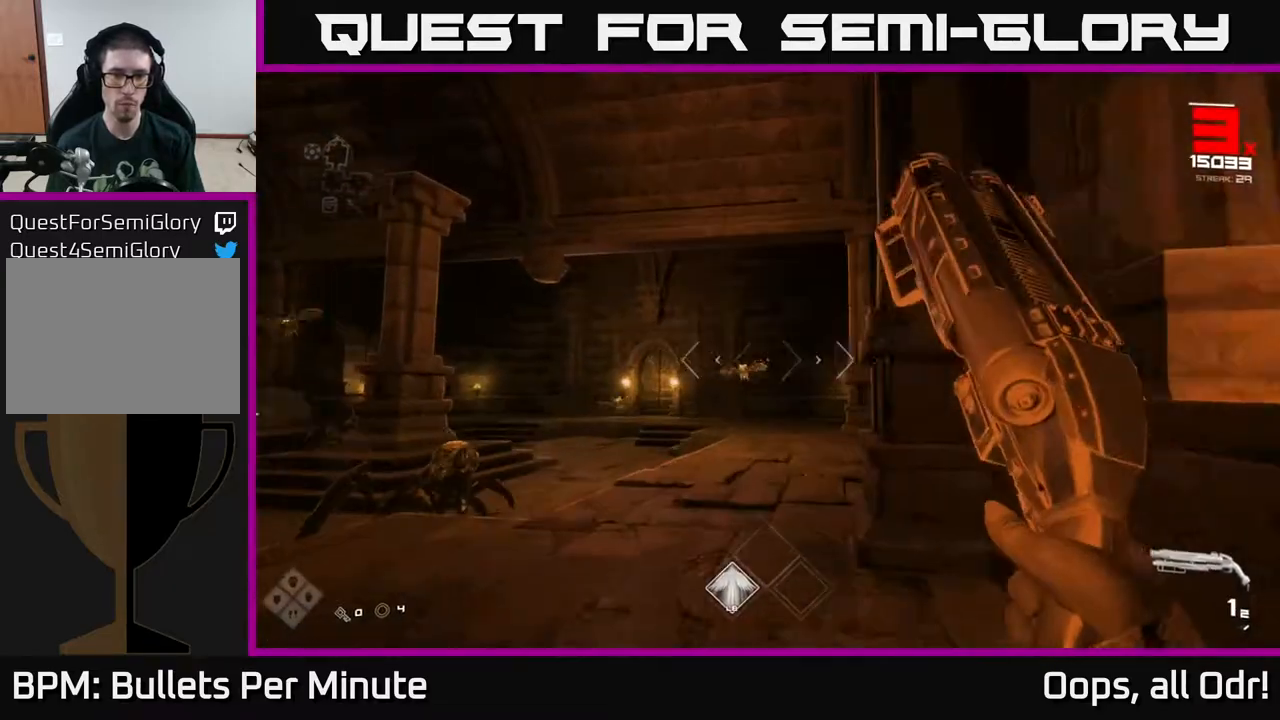
{"dt_ms": 500, "buttons": [], "left_stick": "up", "right_stick": "center", "events": [[200, "R2", "down"], [200, "left_stick", "up"], [333, "R2", "up"]]}
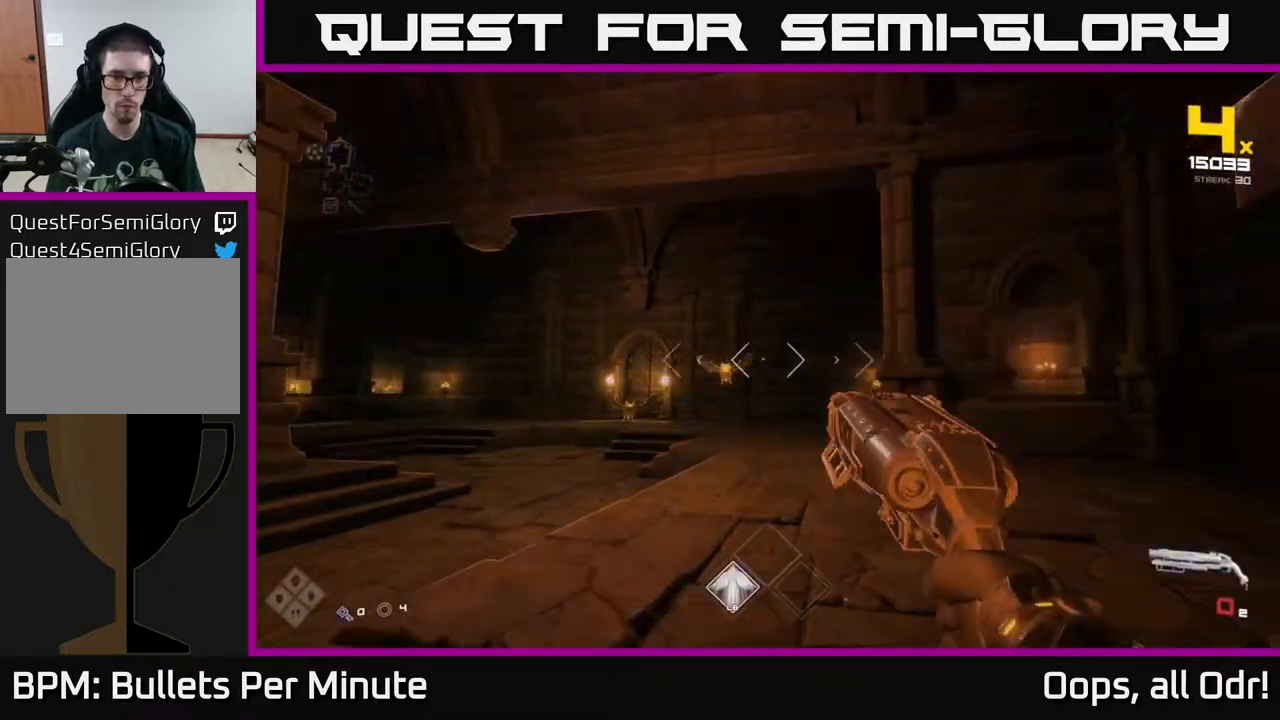
{"dt_ms": 500, "buttons": [], "left_stick": "up-right", "right_stick": "center"}
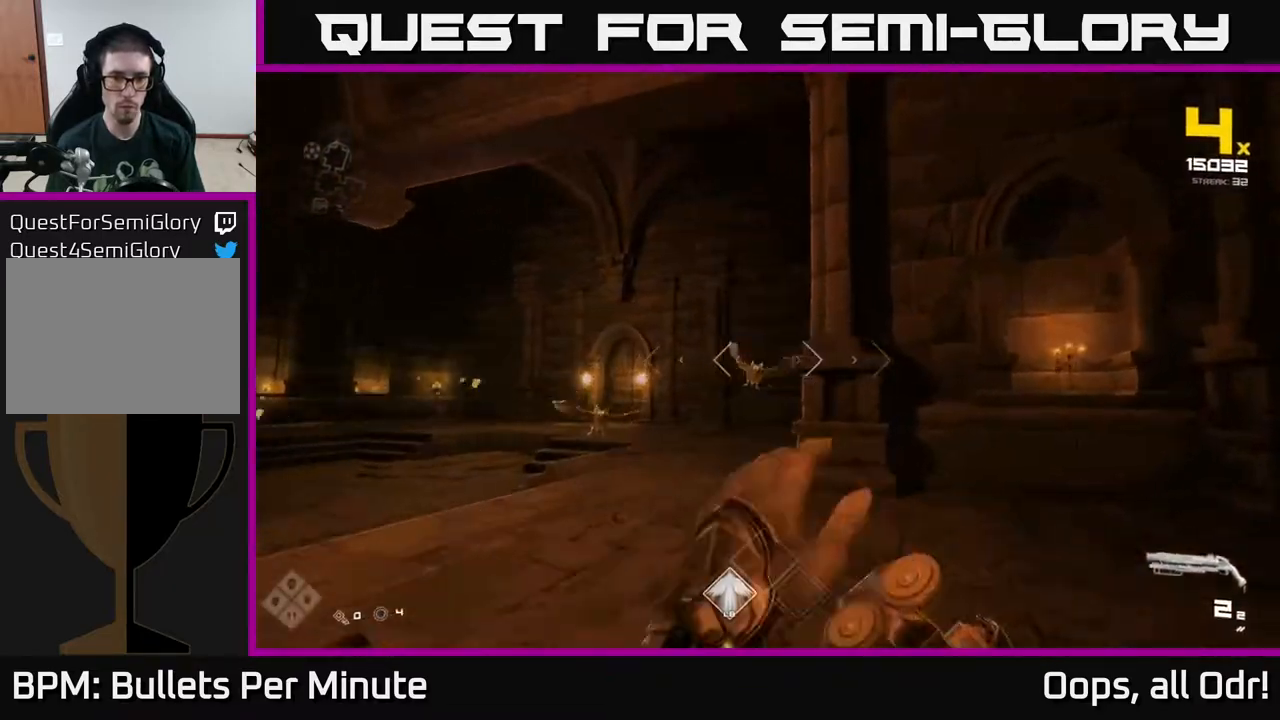
{"dt_ms": 500, "buttons": [], "left_stick": "up-left", "right_stick": "center", "events": [[100, "left_stick", "up-left"], [233, "R2", "down"], [233, "left_stick", "left"], [350, "R2", "up"], [417, "right_stick", "down-left"], [467, "left_stick", "up-left"], [483, "right_stick", "center"]]}
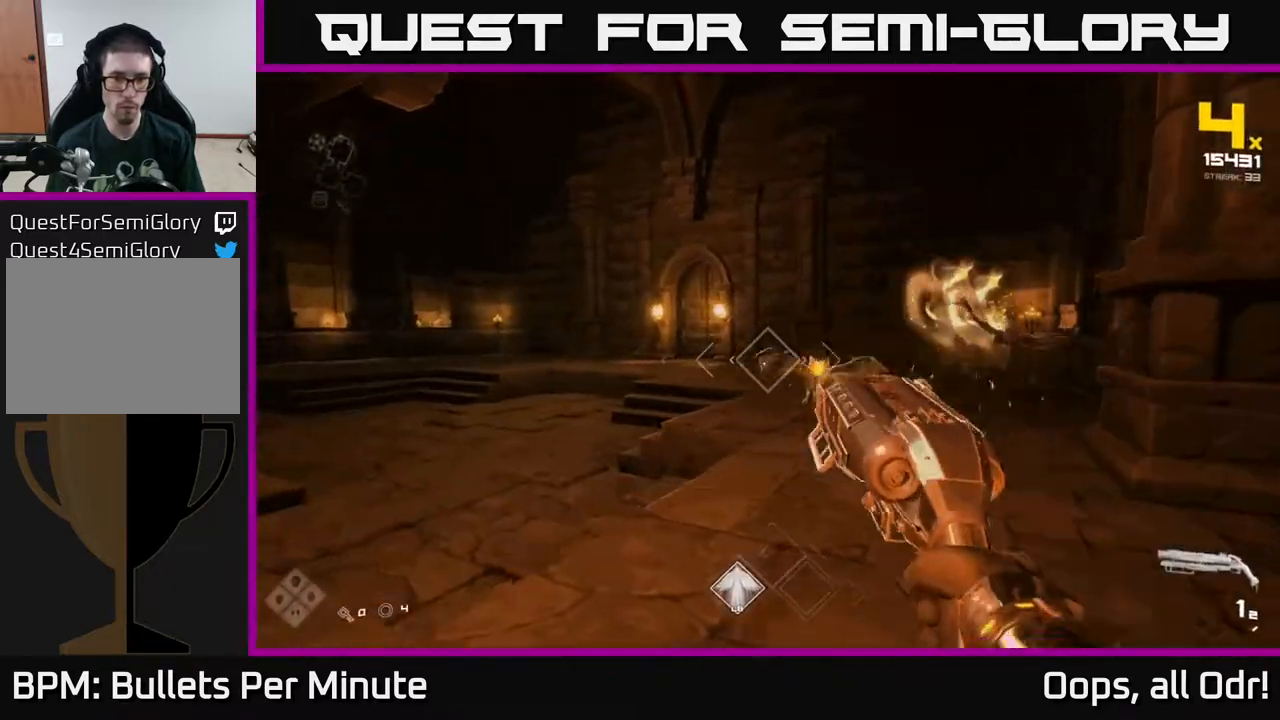
{"dt_ms": 500, "buttons": [], "left_stick": "left", "right_stick": "right", "events": [[67, "R2", "down"], [100, "right_stick", "right"], [183, "R2", "up"], [450, "left_stick", "left"]]}
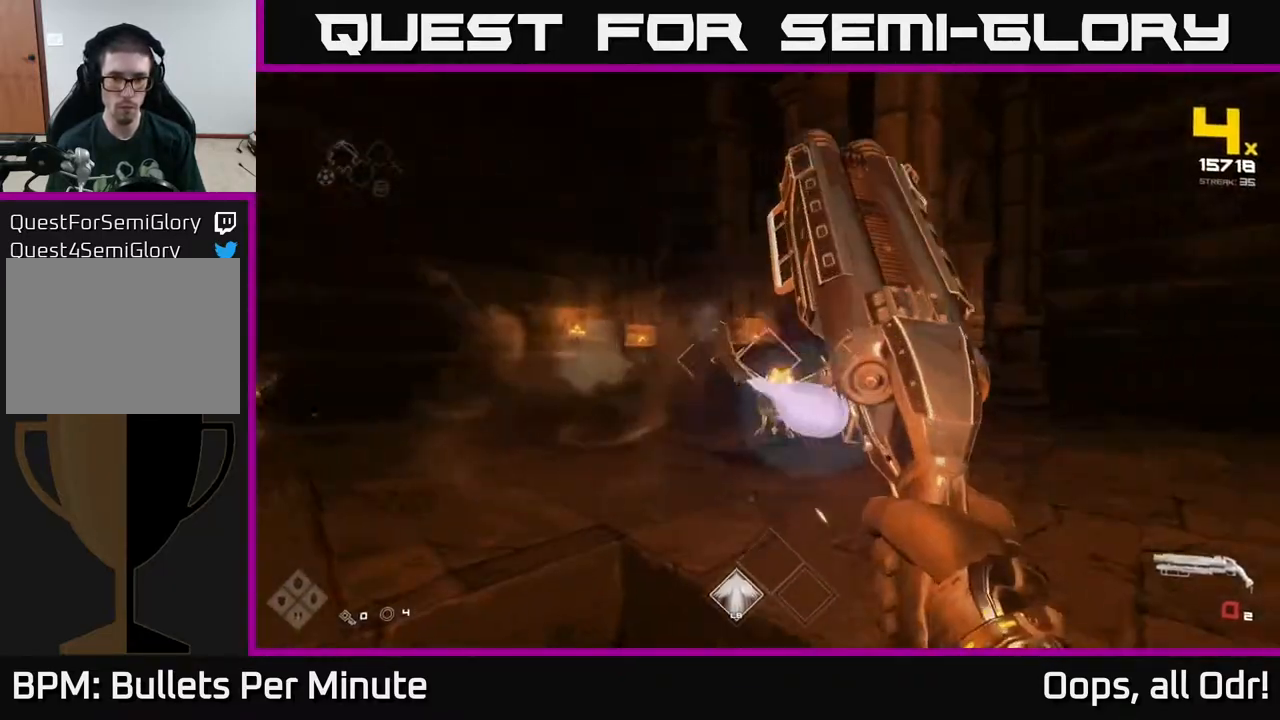
{"dt_ms": 500, "buttons": [], "left_stick": "left", "right_stick": "center", "events": [[83, "left_stick", "down-left"], [350, "right_stick", "center"], [433, "left_stick", "left"]]}
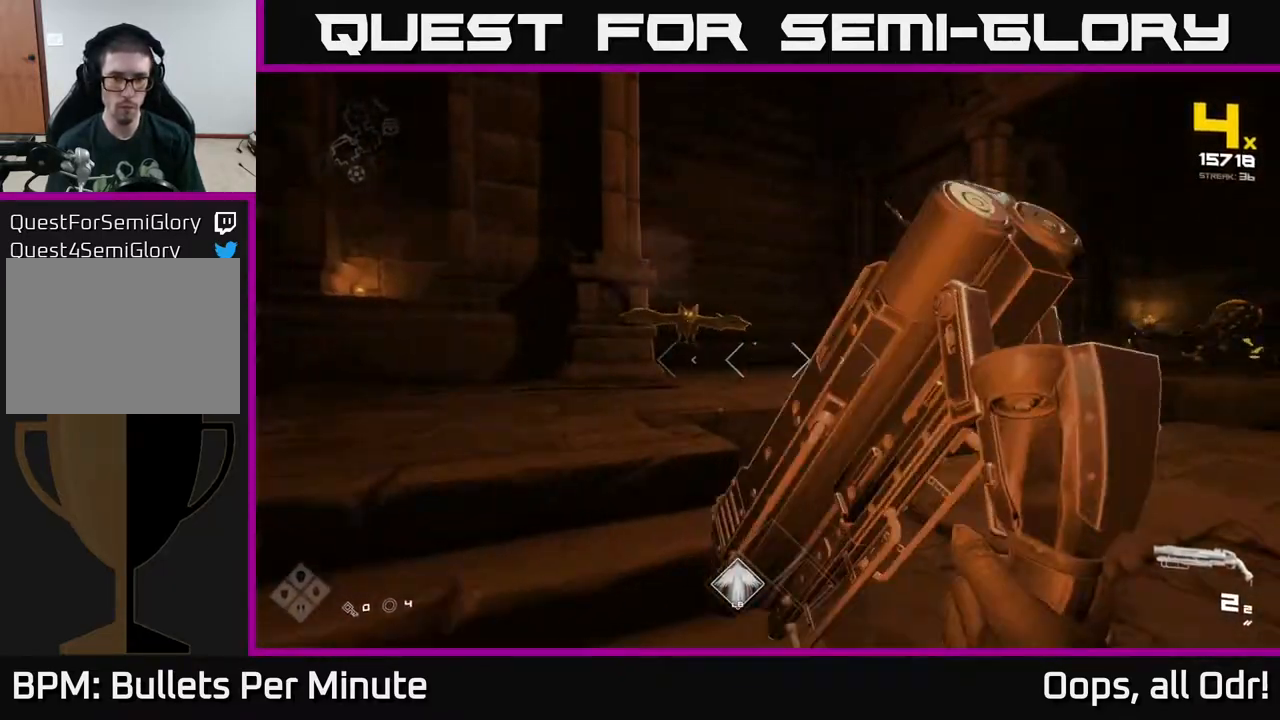
{"dt_ms": 500, "buttons": [], "left_stick": "left", "right_stick": "center", "events": [[100, "R2", "down"], [133, "right_stick", "right"], [183, "R2", "up"], [383, "right_stick", "center"], [400, "R2", "down"], [500, "R2", "up"]]}
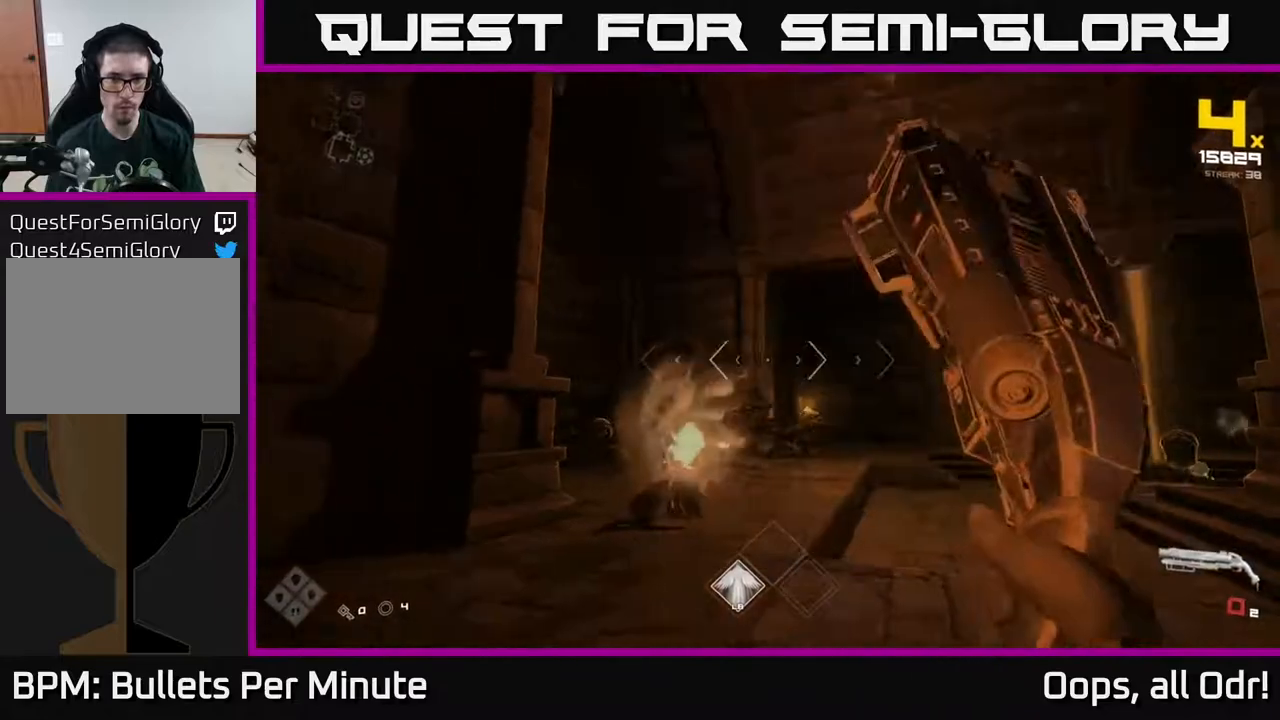
{"dt_ms": 500, "buttons": [], "left_stick": "left", "right_stick": "center", "events": [[50, "right_stick", "right"], [67, "left_stick", "down-left"], [217, "left_stick", "down"], [450, "right_stick", "center"], [500, "left_stick", "left"]]}
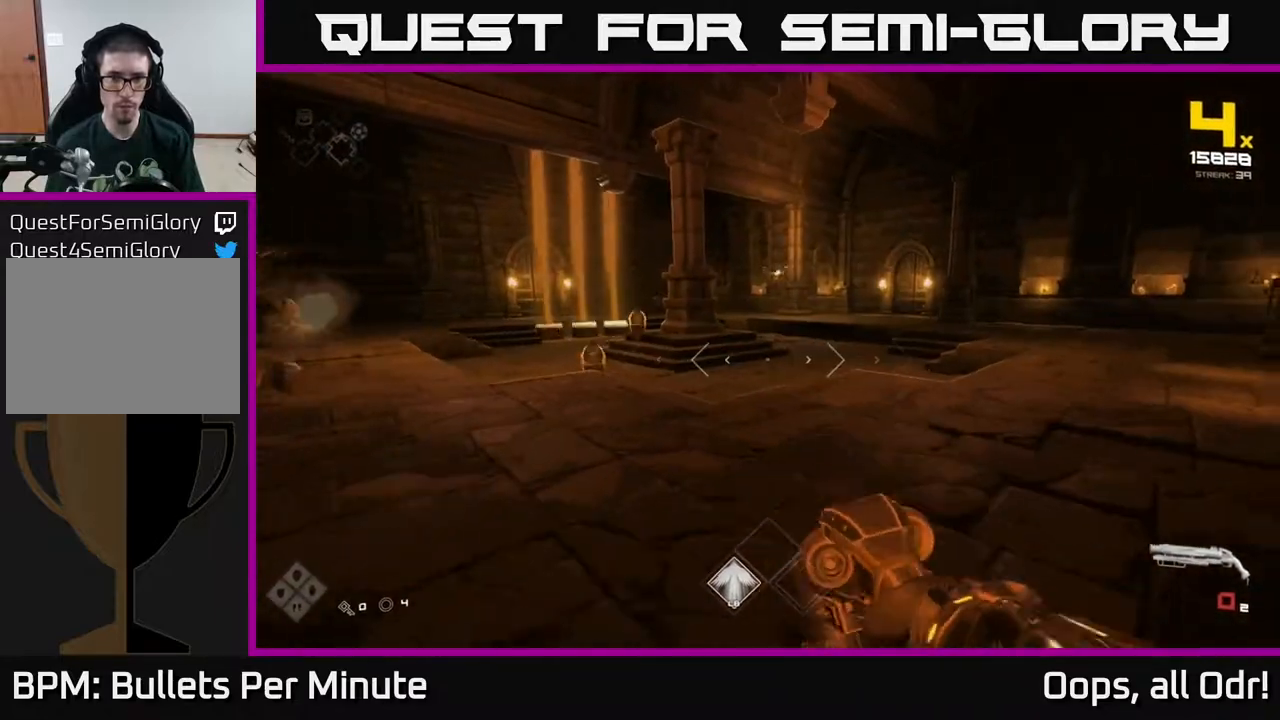
{"dt_ms": 500, "buttons": ["R2"], "left_stick": "up-right", "right_stick": "center", "events": [[83, "left_stick", "center"], [283, "left_stick", "up"], [333, "right_stick", "left"], [450, "left_stick", "up-right"], [467, "right_stick", "center"], [483, "R2", "down"]]}
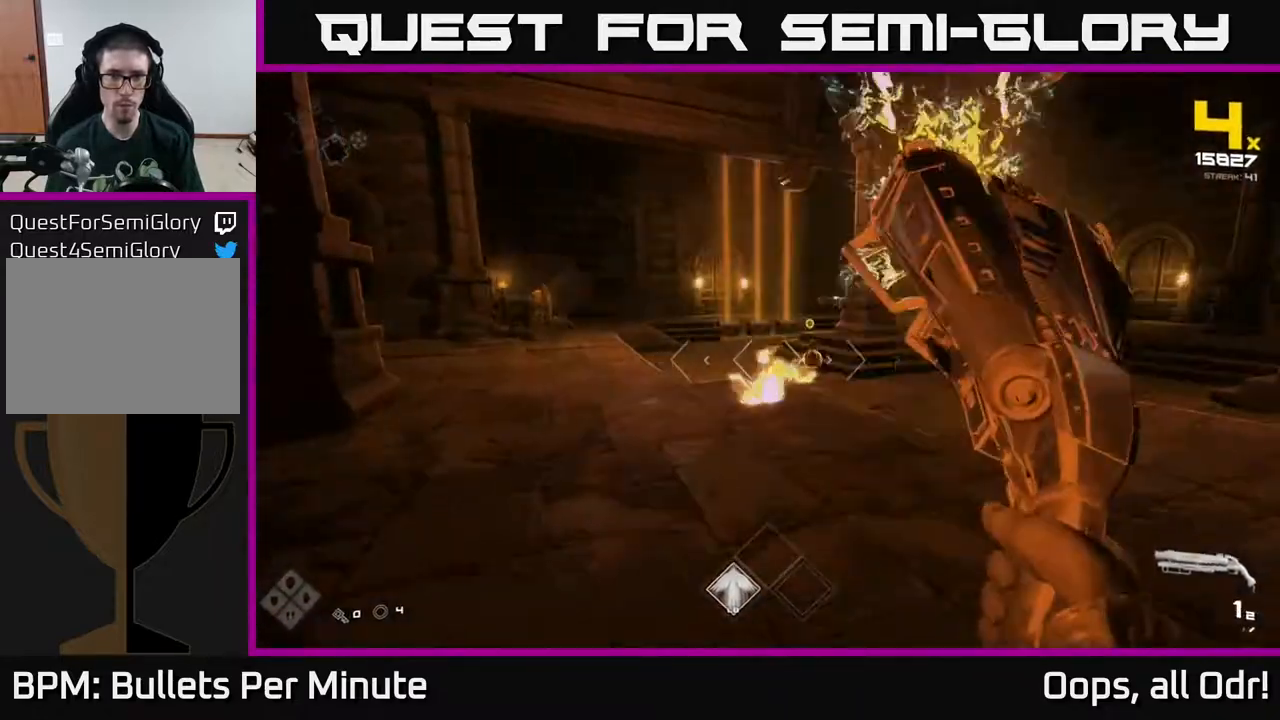
{"dt_ms": 500, "buttons": [], "left_stick": "right", "right_stick": "center", "events": [[117, "R2", "up"], [200, "right_stick", "left"], [283, "R2", "down"], [300, "right_stick", "center"], [350, "R2", "up"], [383, "left_stick", "right"]]}
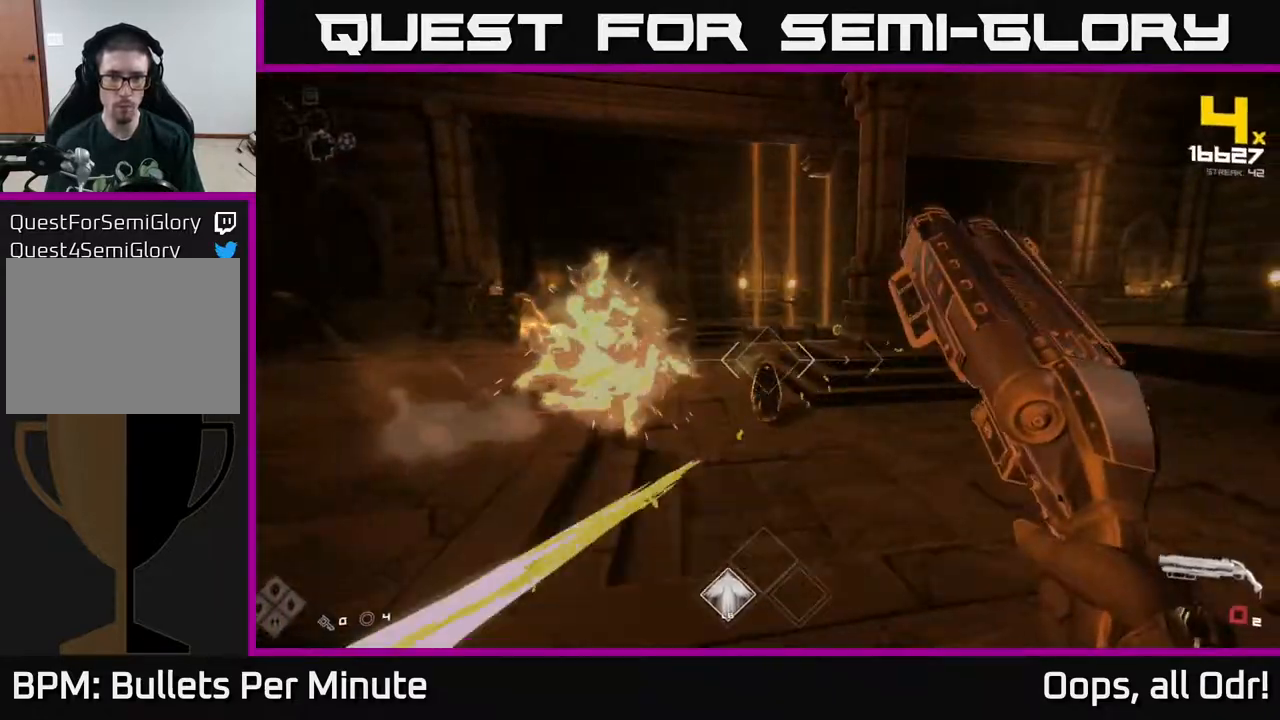
{"dt_ms": 500, "buttons": [], "left_stick": "right", "right_stick": "center"}
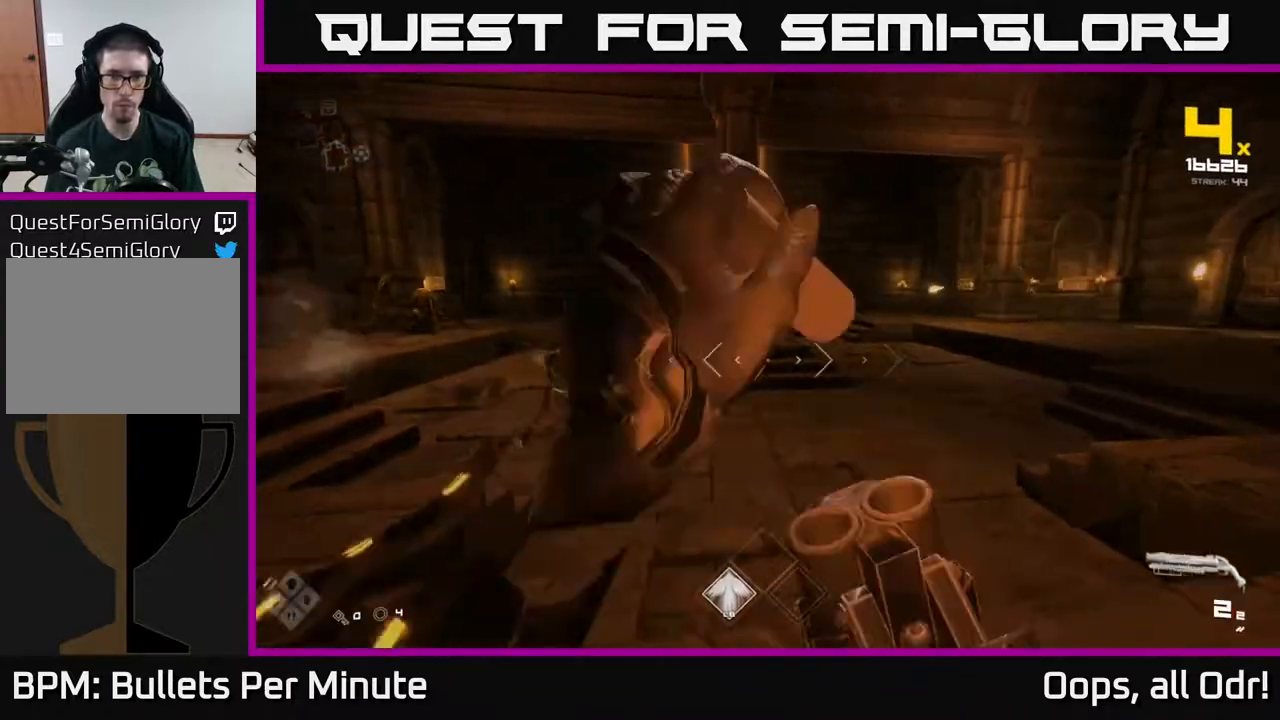
{"dt_ms": 500, "buttons": ["L1"], "left_stick": "up-right", "right_stick": "center", "events": [[183, "right_stick", "right"], [350, "right_stick", "center"], [367, "left_stick", "up-right"], [383, "L1", "down"]]}
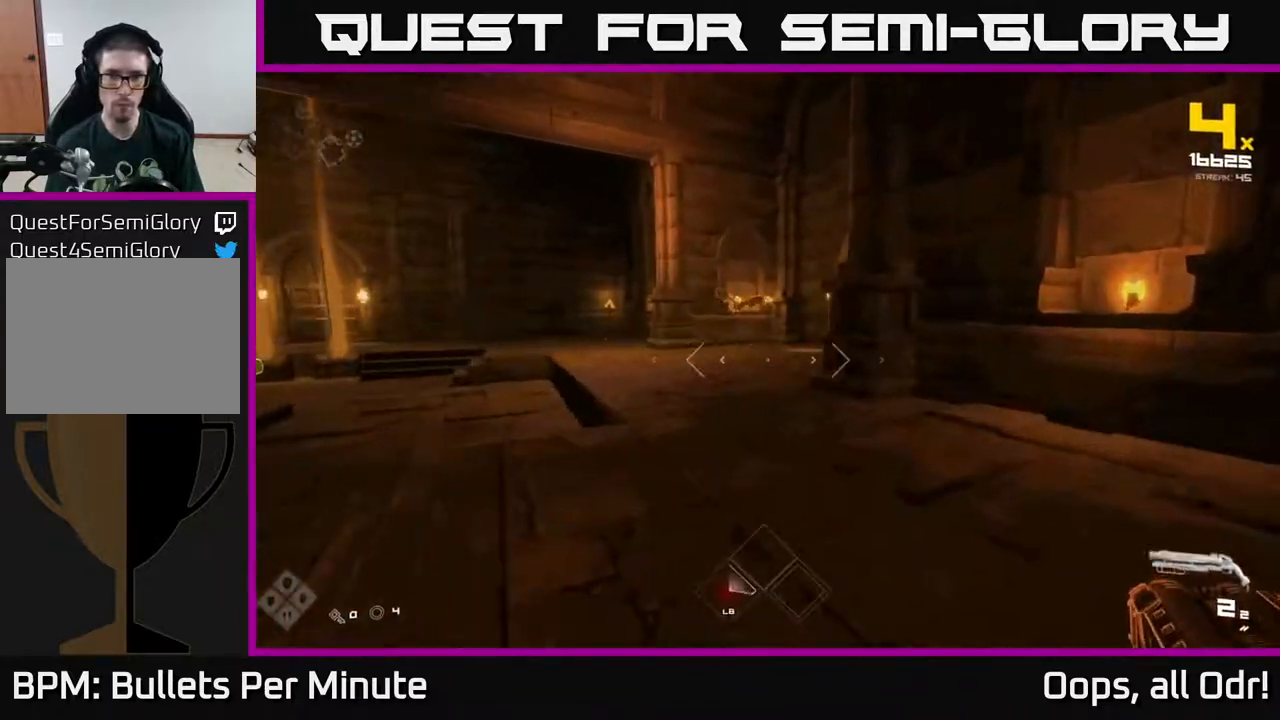
{"dt_ms": 500, "buttons": [], "left_stick": "up-left", "right_stick": "right", "events": [[17, "L1", "up"], [83, "right_stick", "left"], [100, "left_stick", "up"], [233, "right_stick", "center"], [433, "right_stick", "right"], [483, "left_stick", "up-left"]]}
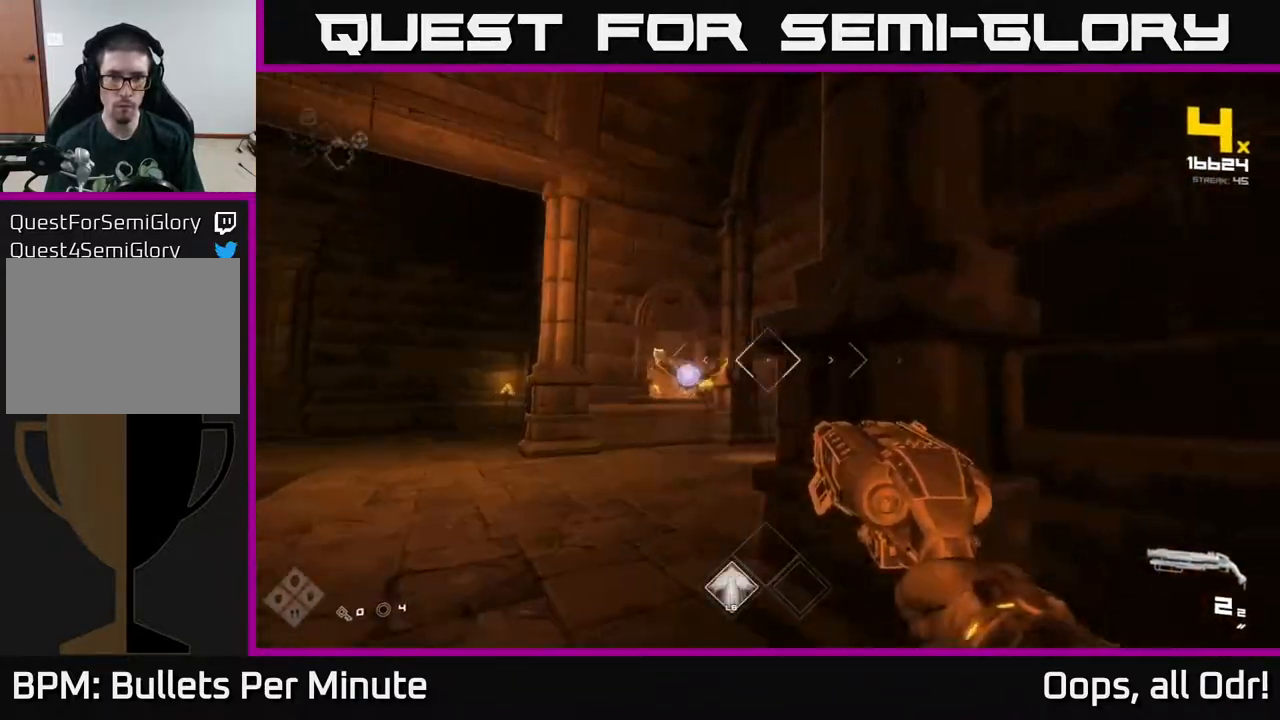
{"dt_ms": 500, "buttons": [], "left_stick": "up-left", "right_stick": "center", "events": [[67, "R2", "down"], [67, "right_stick", "center"], [133, "R2", "up"], [333, "right_stick", "right"], [367, "R2", "down"], [467, "R2", "up"], [467, "right_stick", "center"]]}
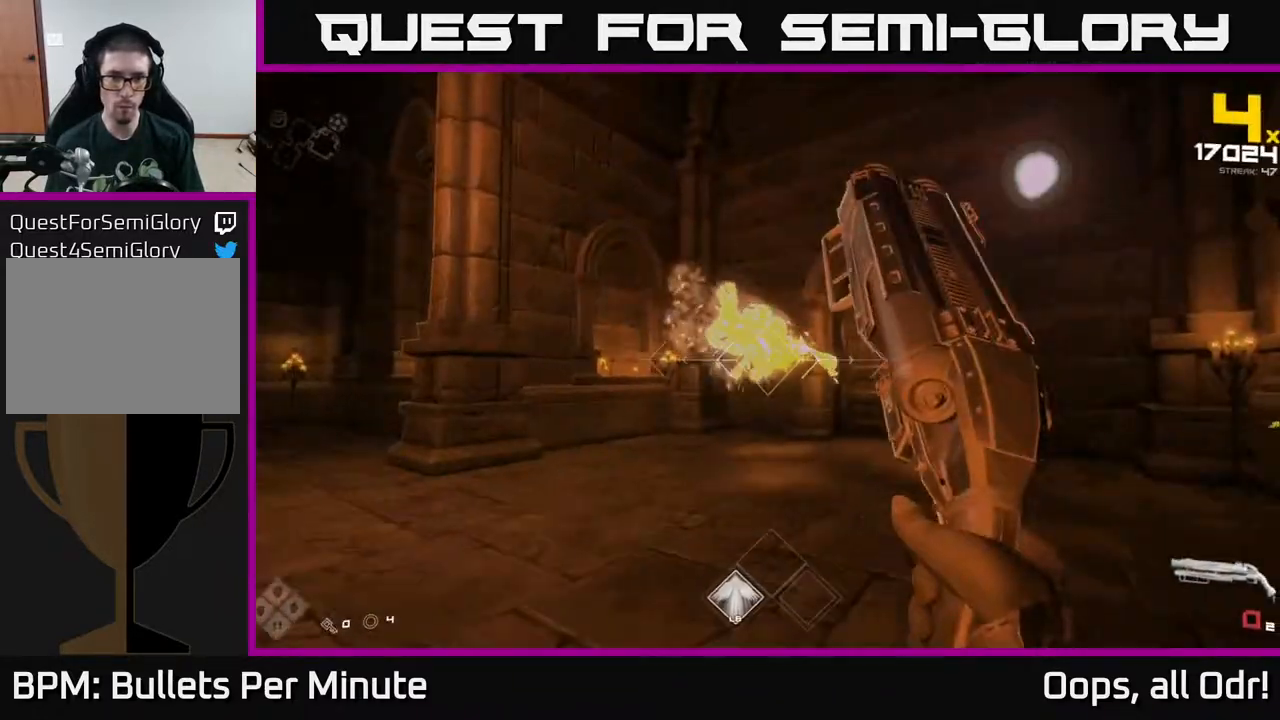
{"dt_ms": 500, "buttons": [], "left_stick": "left", "right_stick": "right", "events": [[50, "right_stick", "right"], [100, "left_stick", "left"]]}
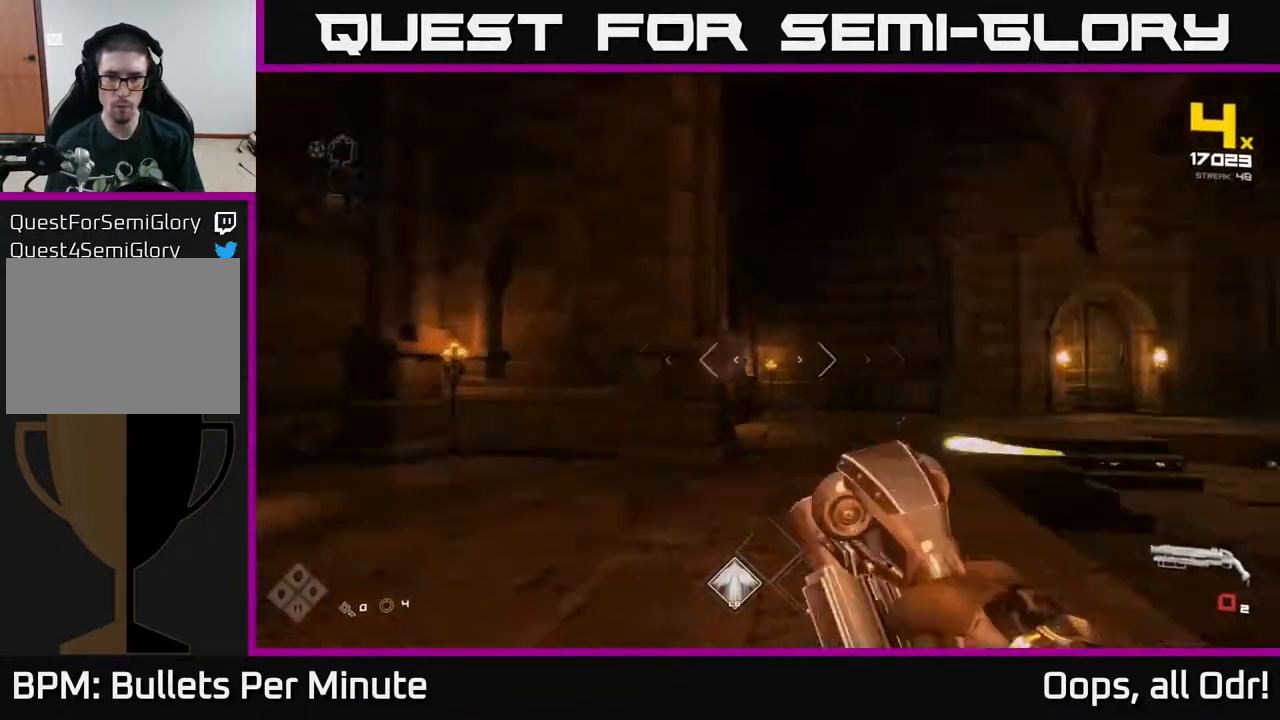
{"dt_ms": 500, "buttons": [], "left_stick": "center", "right_stick": "center", "events": [[133, "left_stick", "down-left"], [317, "right_stick", "center"], [383, "left_stick", "center"]]}
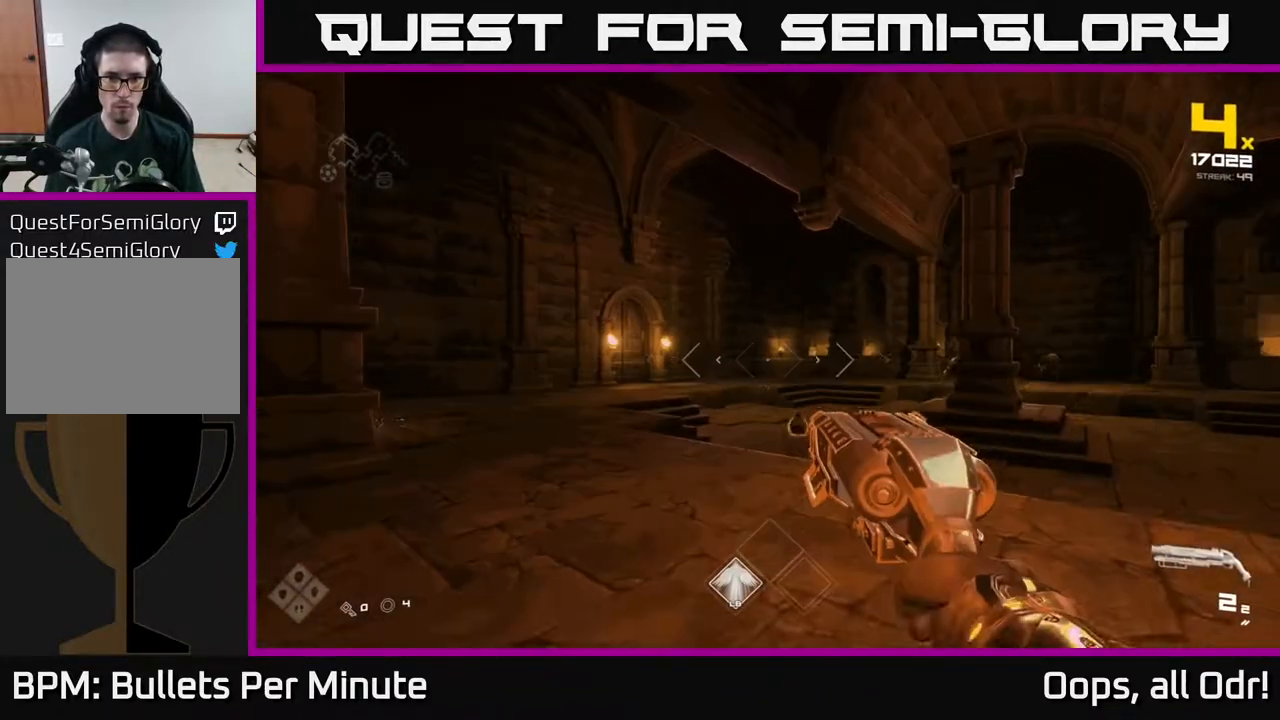
{"dt_ms": 500, "buttons": [], "left_stick": "up", "right_stick": "center", "events": [[33, "left_stick", "up-left"], [50, "A", "down"], [167, "A", "up"], [167, "left_stick", "up"], [283, "right_stick", "down-right"], [383, "right_stick", "center"]]}
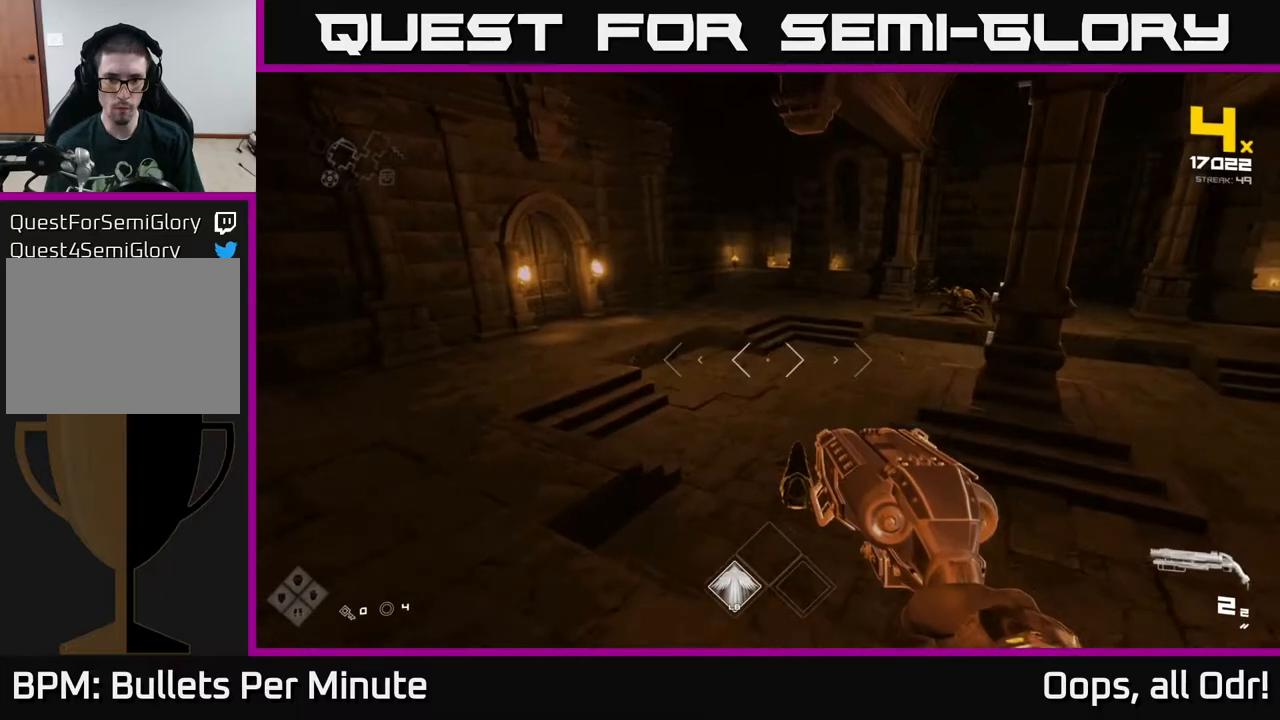
{"dt_ms": 500, "buttons": [], "left_stick": "left", "right_stick": "right", "events": [[133, "right_stick", "down-right"], [217, "left_stick", "left"], [333, "R2", "down"], [400, "right_stick", "right"], [417, "R2", "up"]]}
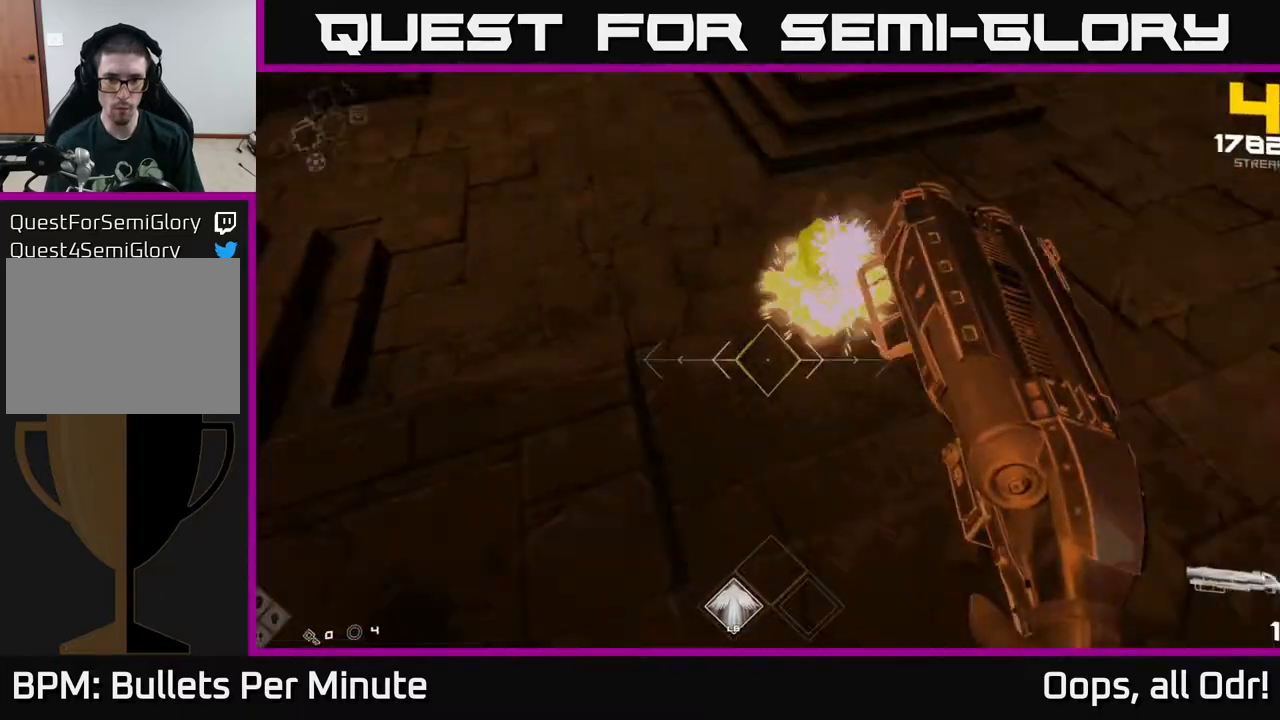
{"dt_ms": 1000, "buttons": [], "left_stick": "up-left", "right_stick": "center"}
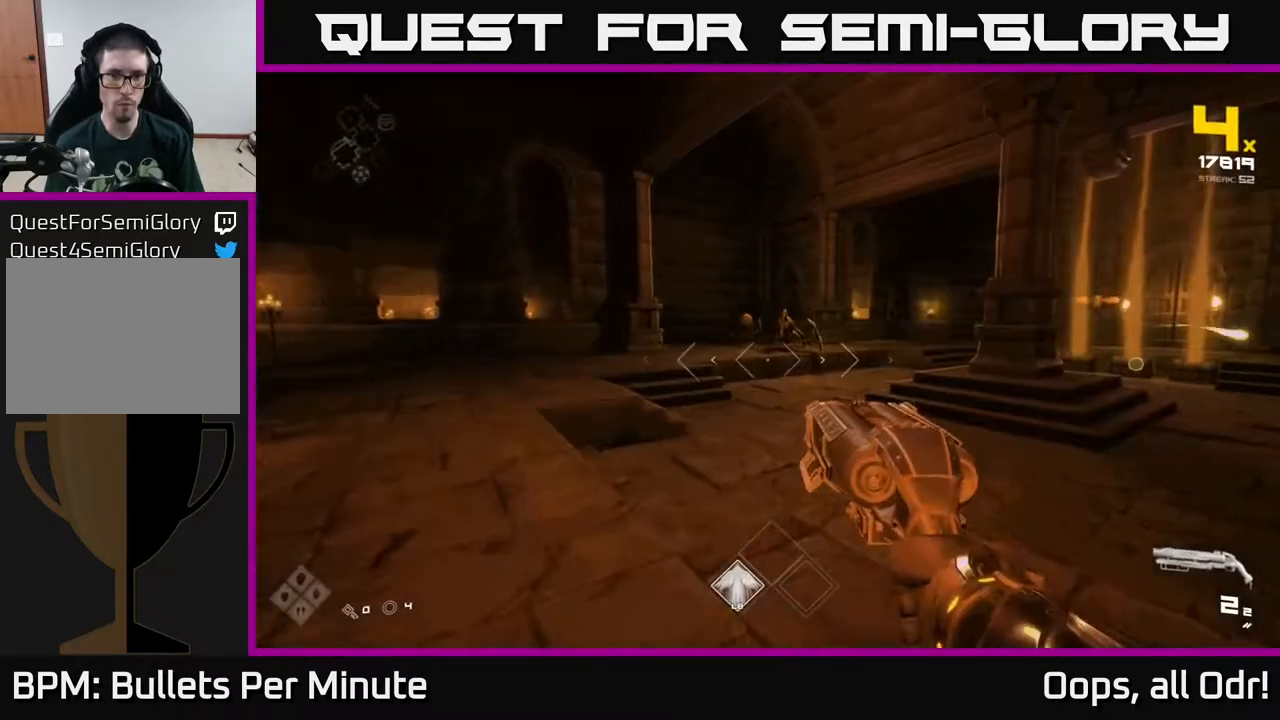
{"dt_ms": 500, "buttons": [], "left_stick": "up-left", "right_stick": "center", "events": [[67, "right_stick", "right"], [250, "right_stick", "center"]]}
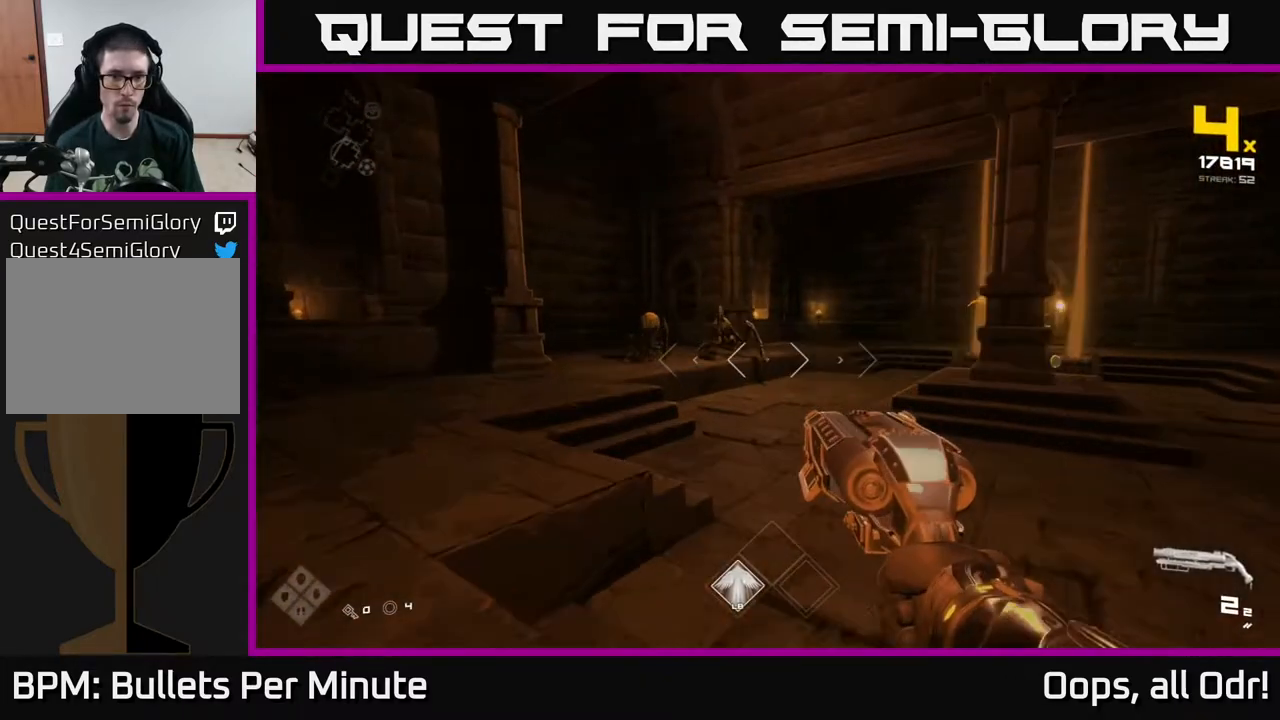
{"dt_ms": 500, "buttons": ["R2"], "left_stick": "center", "right_stick": "down-right", "events": [[417, "R2", "down"], [483, "right_stick", "down-right"], [500, "left_stick", "center"]]}
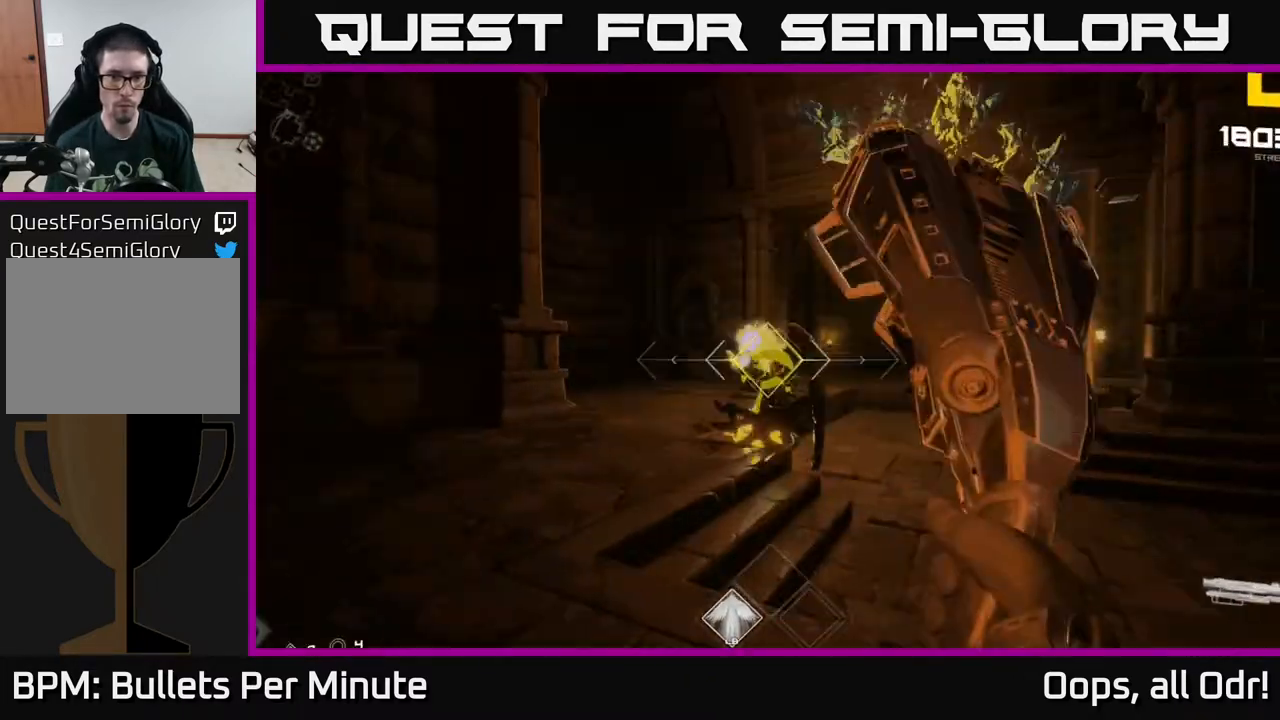
{"dt_ms": 500, "buttons": [], "left_stick": "left", "right_stick": "left", "events": [[17, "R2", "up"], [67, "left_stick", "left"], [100, "right_stick", "right"], [150, "left_stick", "center"], [217, "left_stick", "left"], [233, "R2", "down"], [267, "right_stick", "center"], [367, "R2", "up"], [383, "right_stick", "down-right"], [500, "right_stick", "left"]]}
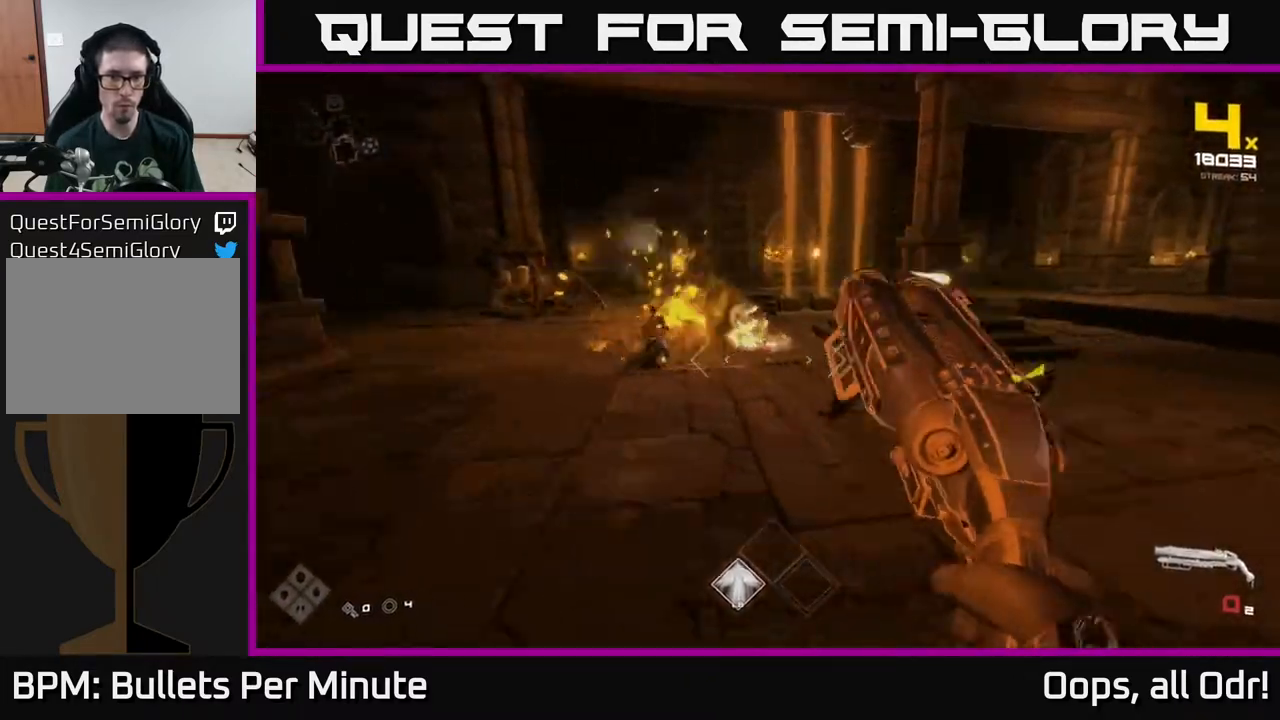
{"dt_ms": 500, "buttons": [], "left_stick": "up", "right_stick": "left", "events": [[83, "right_stick", "center"], [117, "left_stick", "up"], [167, "left_stick", "center"], [333, "left_stick", "up-left"], [417, "right_stick", "left"], [500, "left_stick", "up"]]}
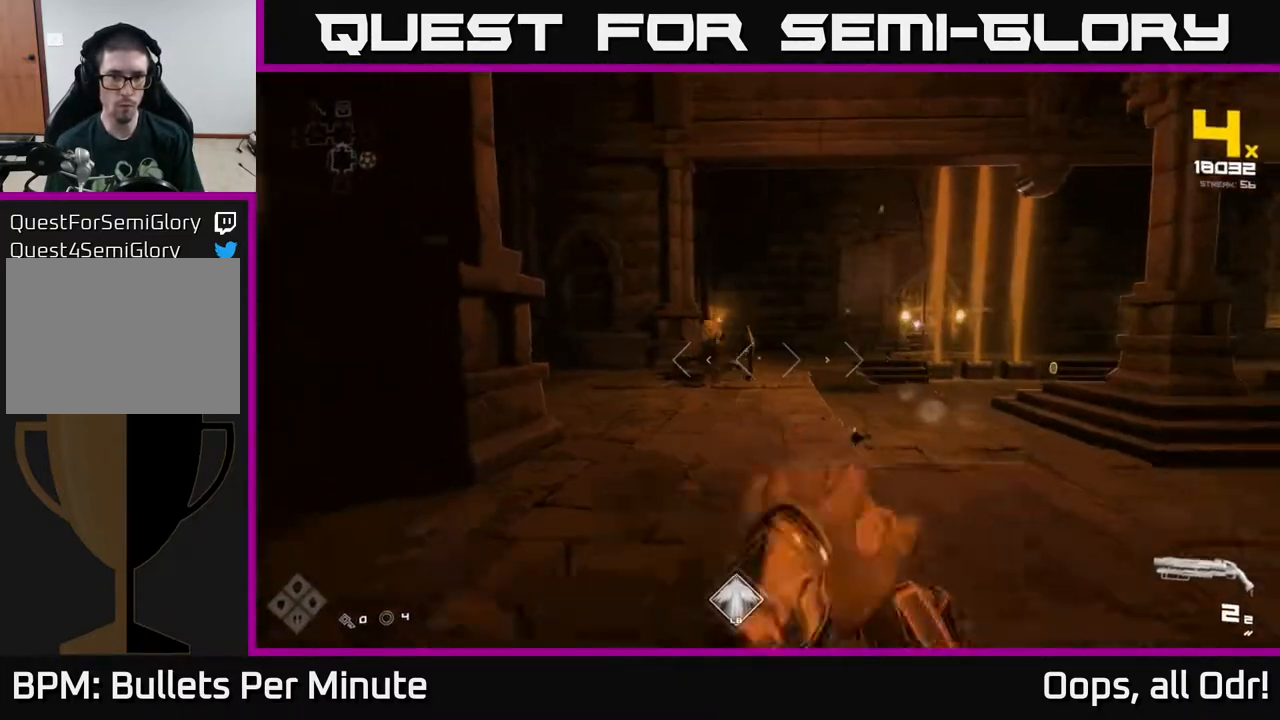
{"dt_ms": 500, "buttons": [], "left_stick": "up-left", "right_stick": "center", "events": [[33, "right_stick", "center"], [283, "R2", "down"], [383, "R2", "up"], [500, "left_stick", "up-left"]]}